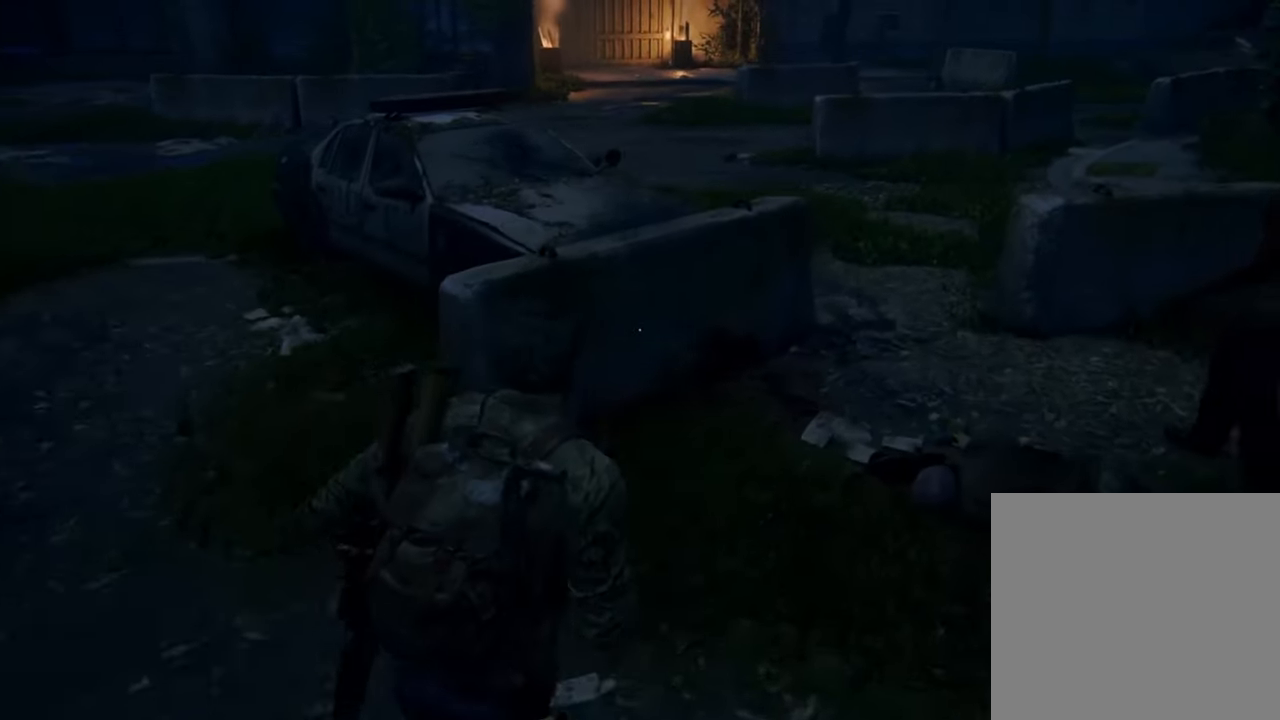
Gameplay with a controller (PlayStation layout); each line is a JSON object with the inputs held at the frame after it (dt_ms = milliseconds from this image to that frame). "events" lists button and stick changes between this image and that frame as [ms after this image, input, new state], when the widget could be followed in between. Not read: L3 R3 left_stick.
{"dt_ms": 500, "buttons": ["L1"], "right_stick": "center", "events": [[167, "right_stick", "right"], [267, "right_stick", "center"]]}
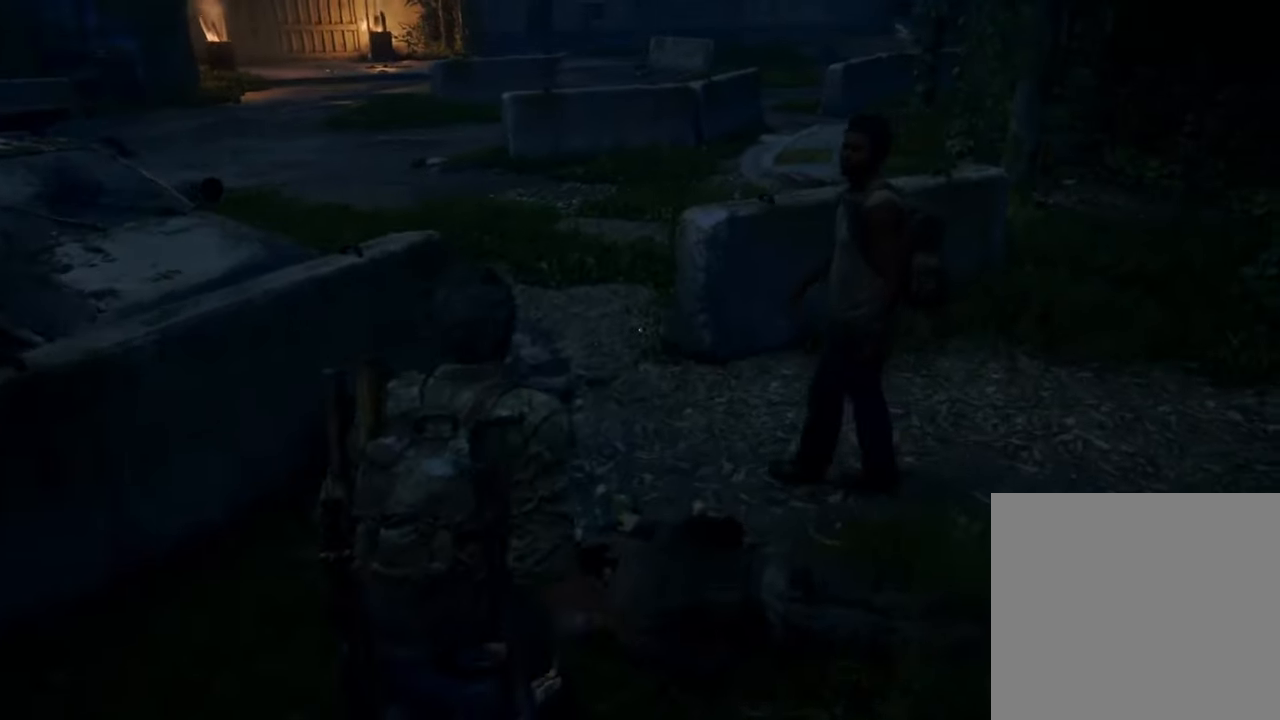
{"dt_ms": 500, "buttons": ["L1"], "right_stick": "right", "events": [[33, "right_stick", "right"], [267, "right_stick", "center"], [500, "right_stick", "right"]]}
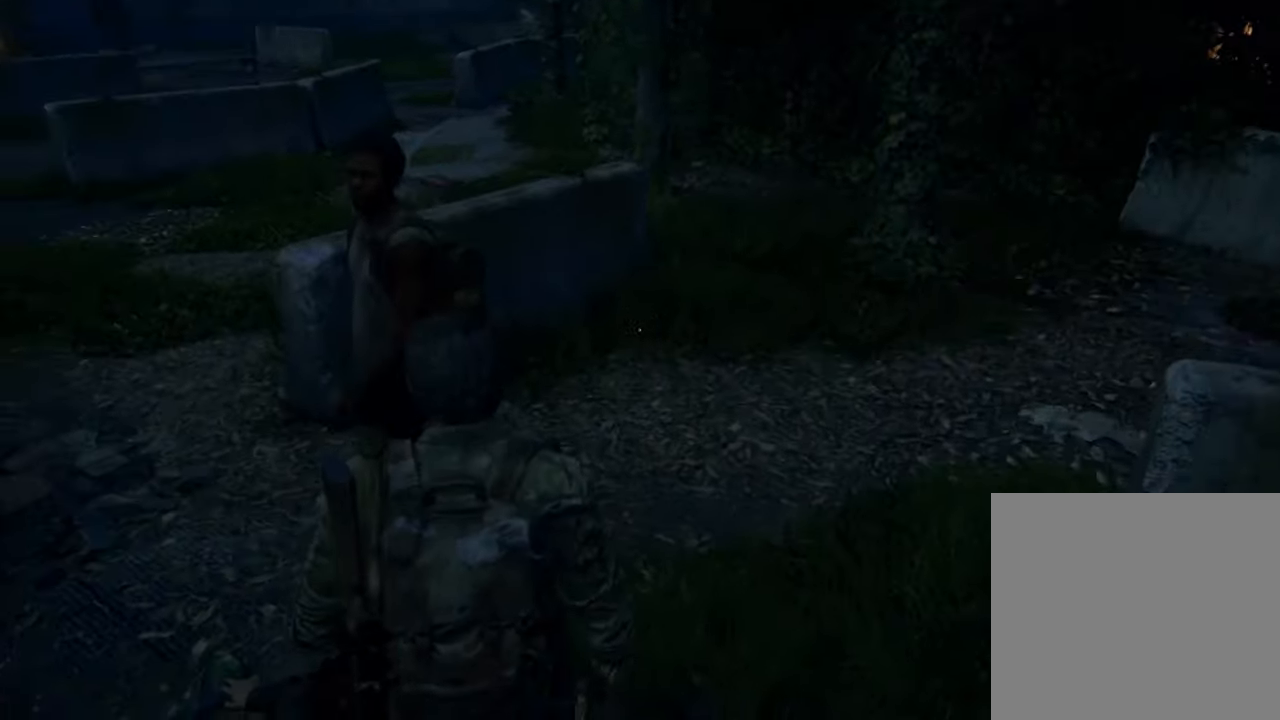
{"dt_ms": 500, "buttons": ["L1", "DPAD_RIGHT"], "right_stick": "right", "events": [[33, "DPAD_LEFT", "down"], [167, "DPAD_LEFT", "up"], [500, "DPAD_RIGHT", "down"]]}
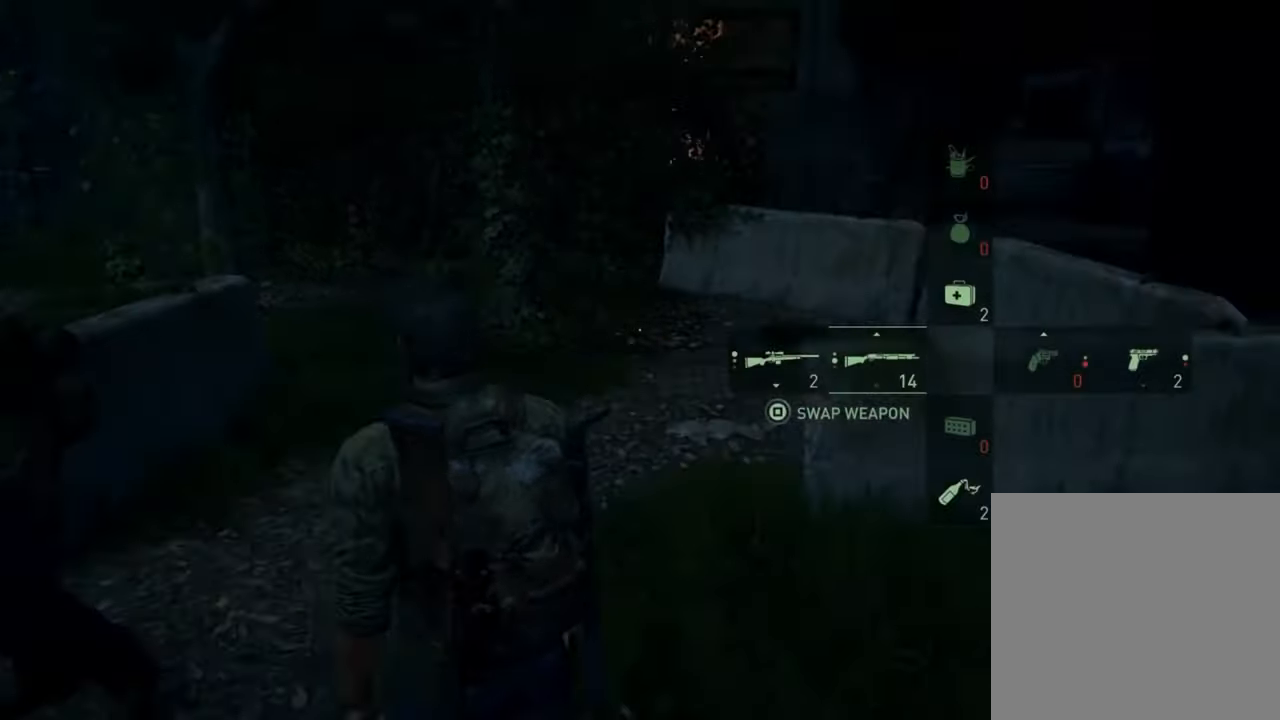
{"dt_ms": 500, "buttons": ["L1"], "right_stick": "right", "events": [[100, "DPAD_RIGHT", "up"]]}
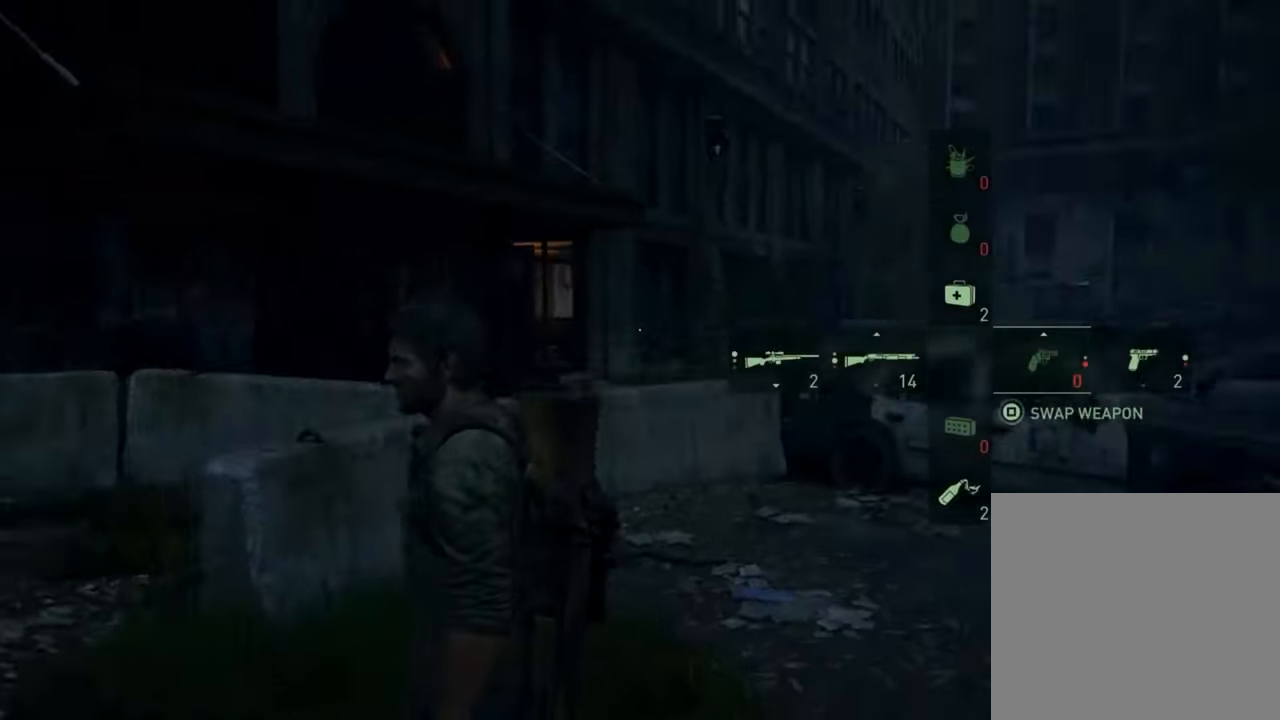
{"dt_ms": 500, "buttons": ["L1"], "right_stick": "down-left", "events": [[333, "right_stick", "down-left"]]}
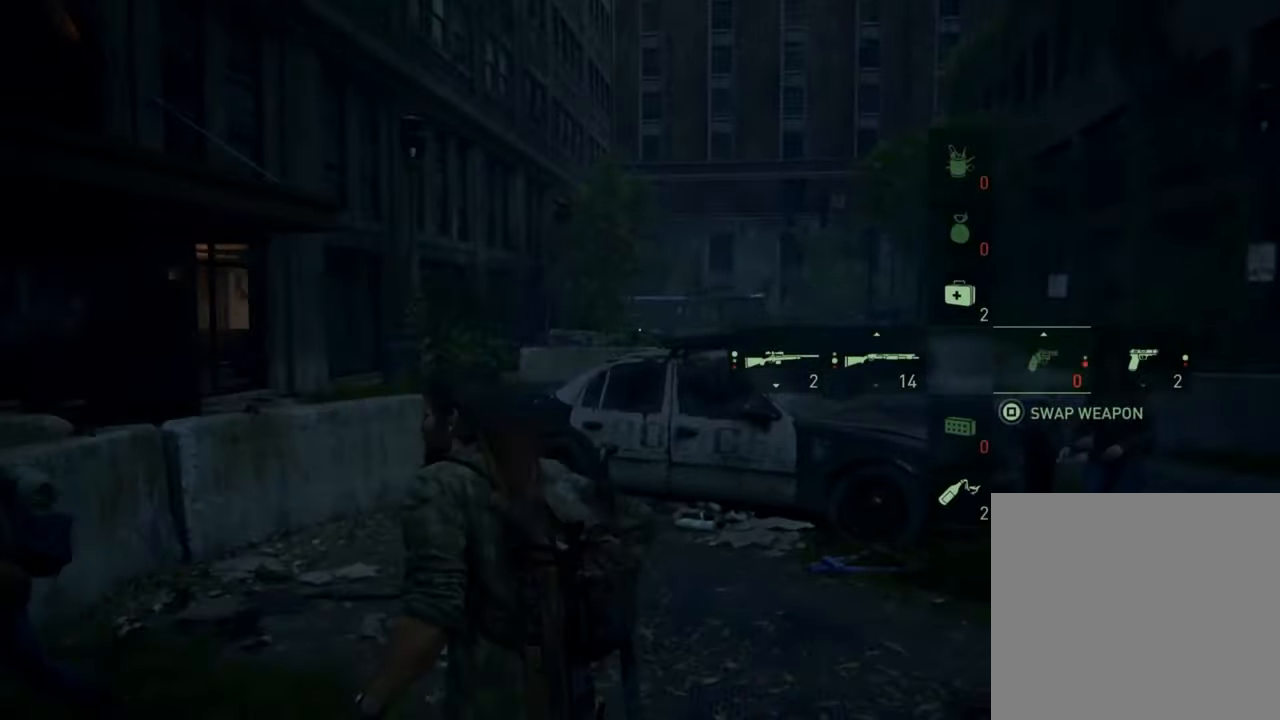
{"dt_ms": 500, "buttons": ["L1"], "right_stick": "center", "events": [[233, "right_stick", "center"]]}
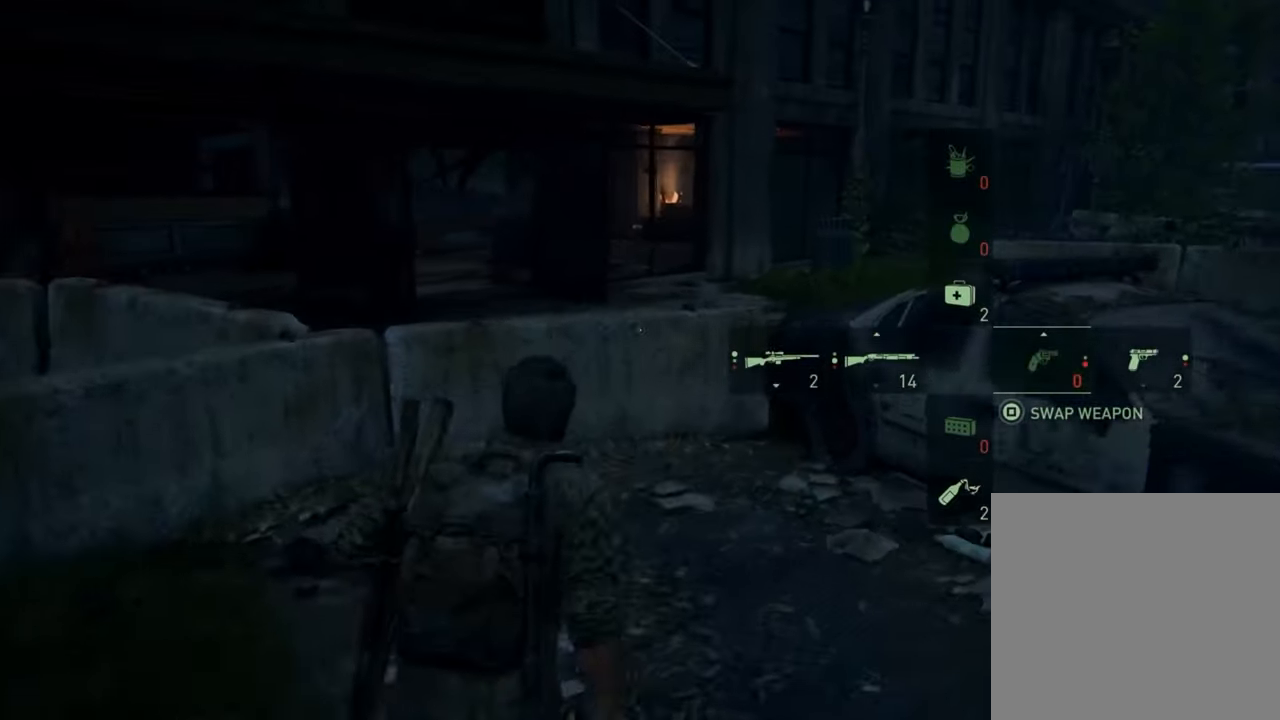
{"dt_ms": 500, "buttons": ["L1"], "right_stick": "center", "events": []}
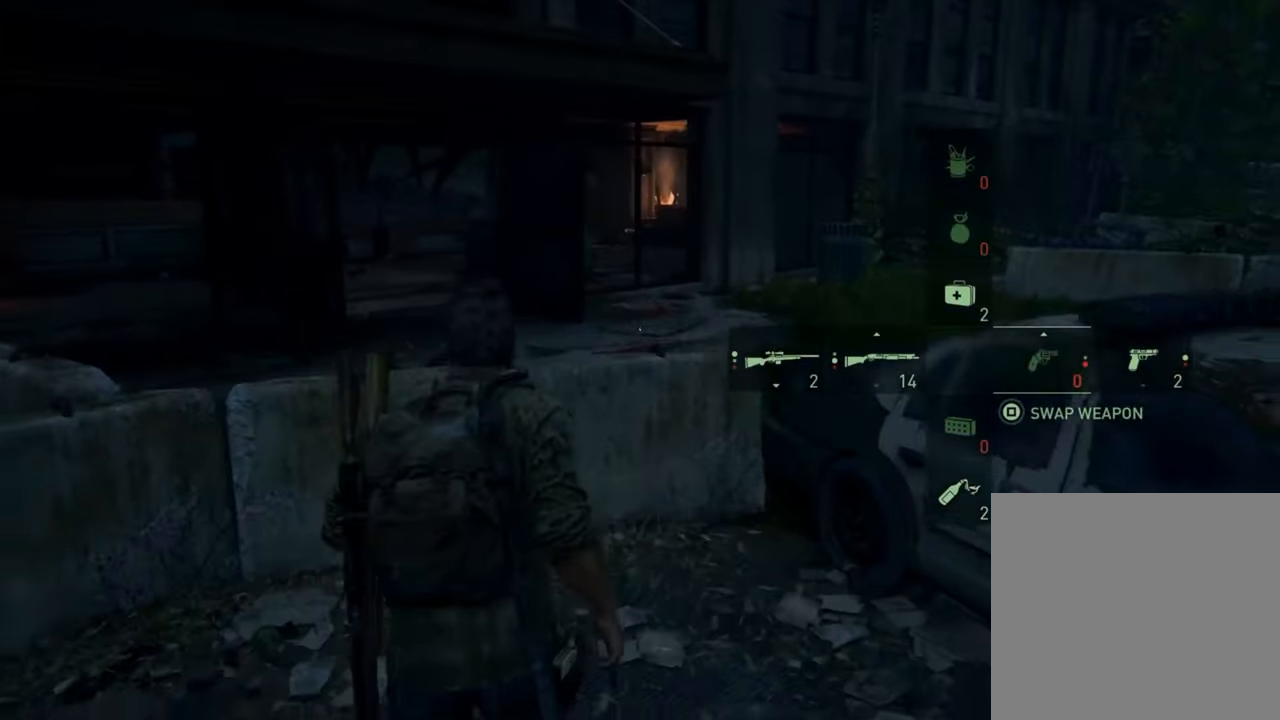
{"dt_ms": 500, "buttons": ["CROSS", "L1"], "right_stick": "center", "events": [[100, "CROSS", "down"]]}
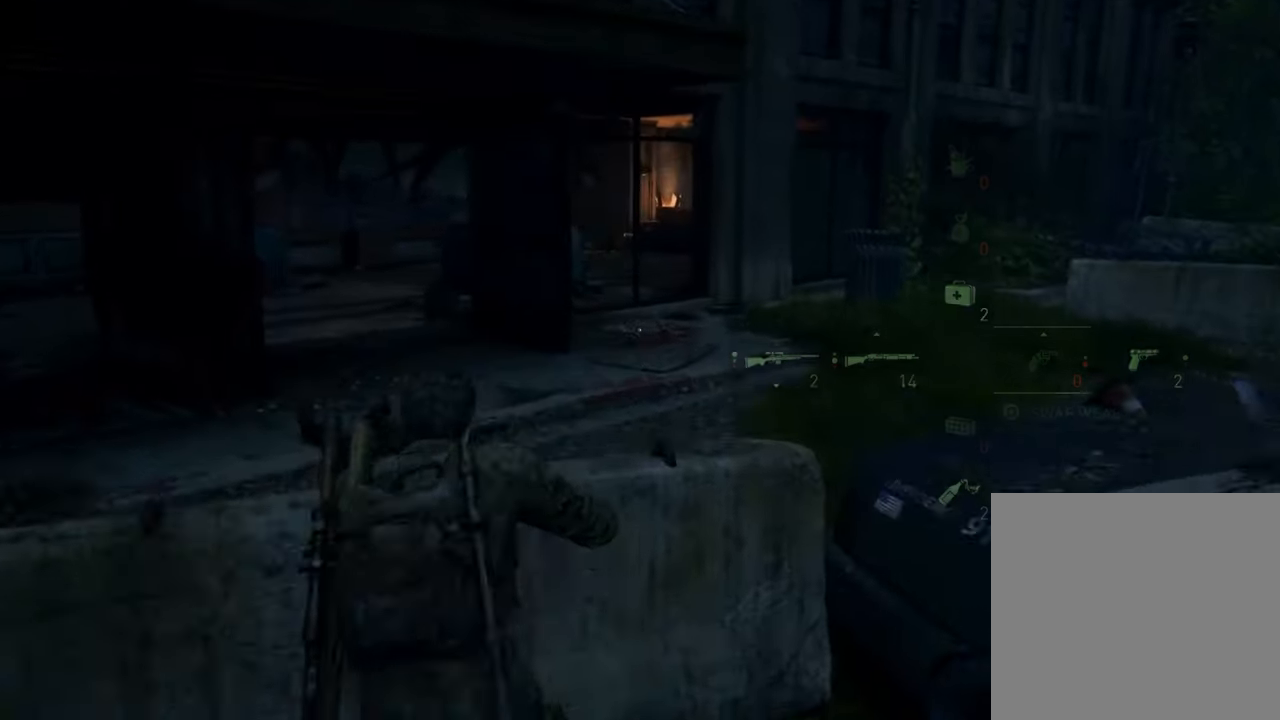
{"dt_ms": 500, "buttons": ["L1"], "right_stick": "center", "events": [[133, "CROSS", "up"]]}
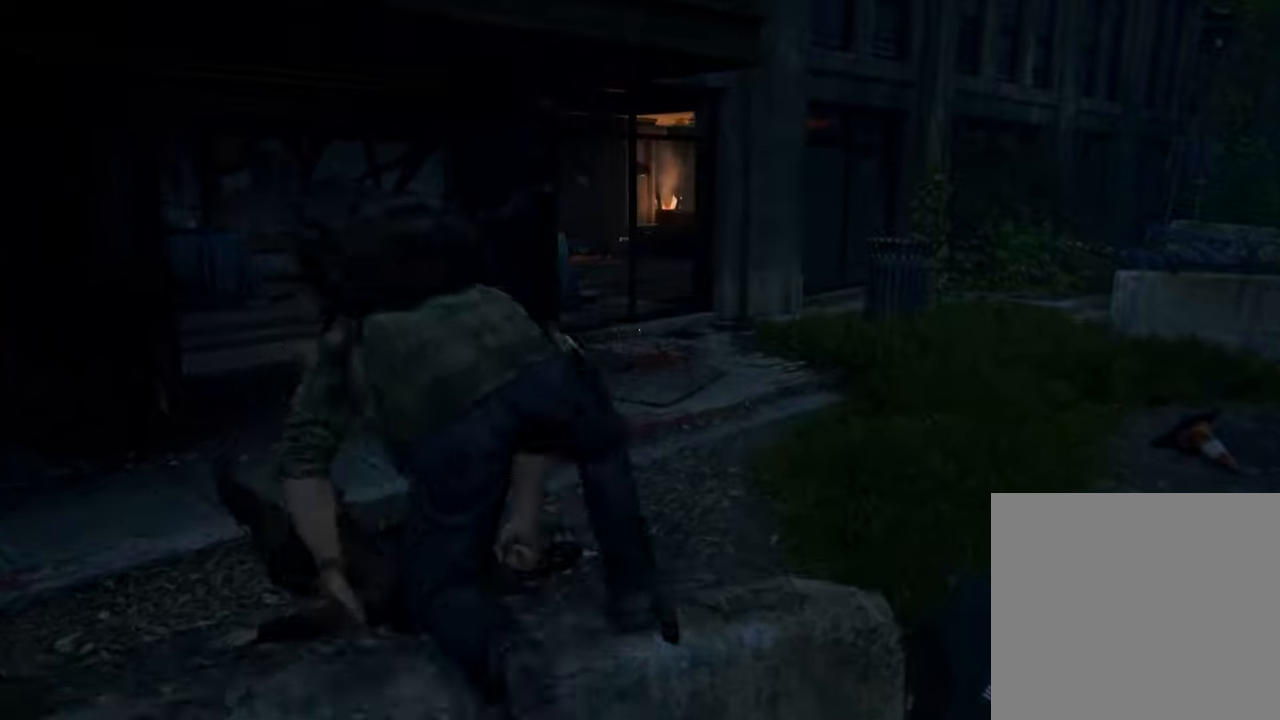
{"dt_ms": 500, "buttons": ["L1"], "right_stick": "center", "events": []}
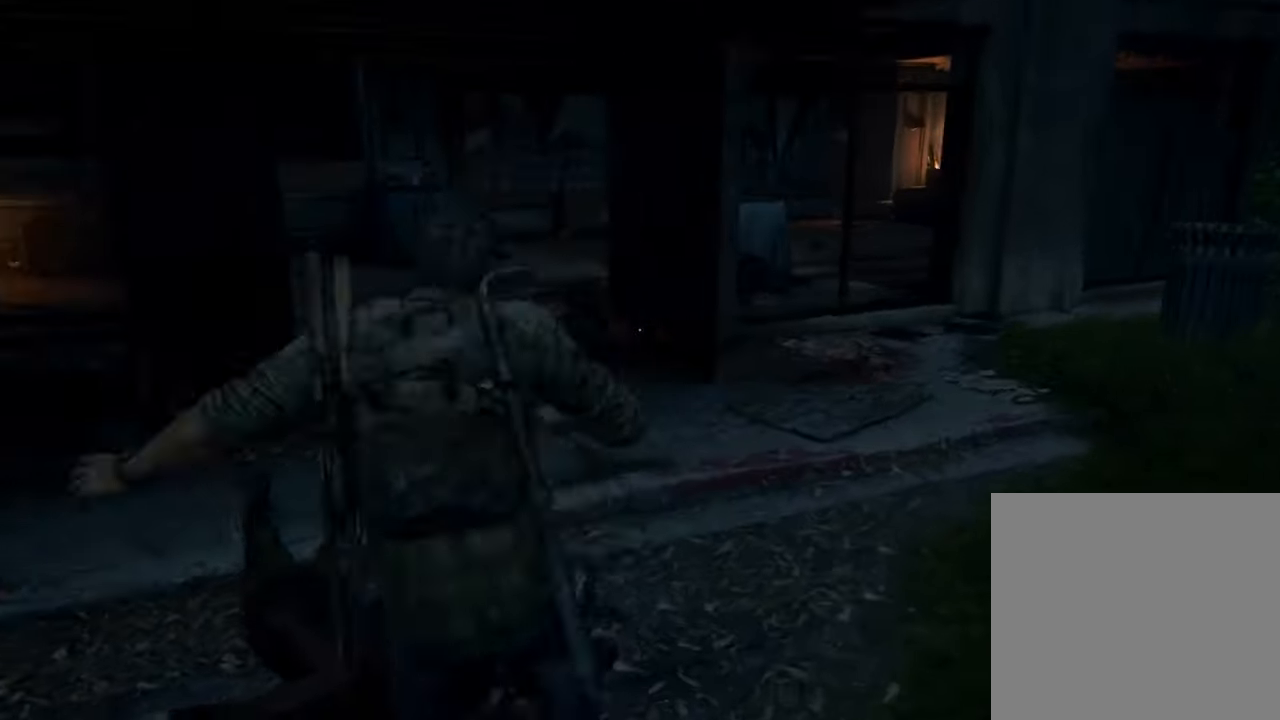
{"dt_ms": 500, "buttons": ["L1"], "right_stick": "left", "events": [[300, "right_stick", "left"]]}
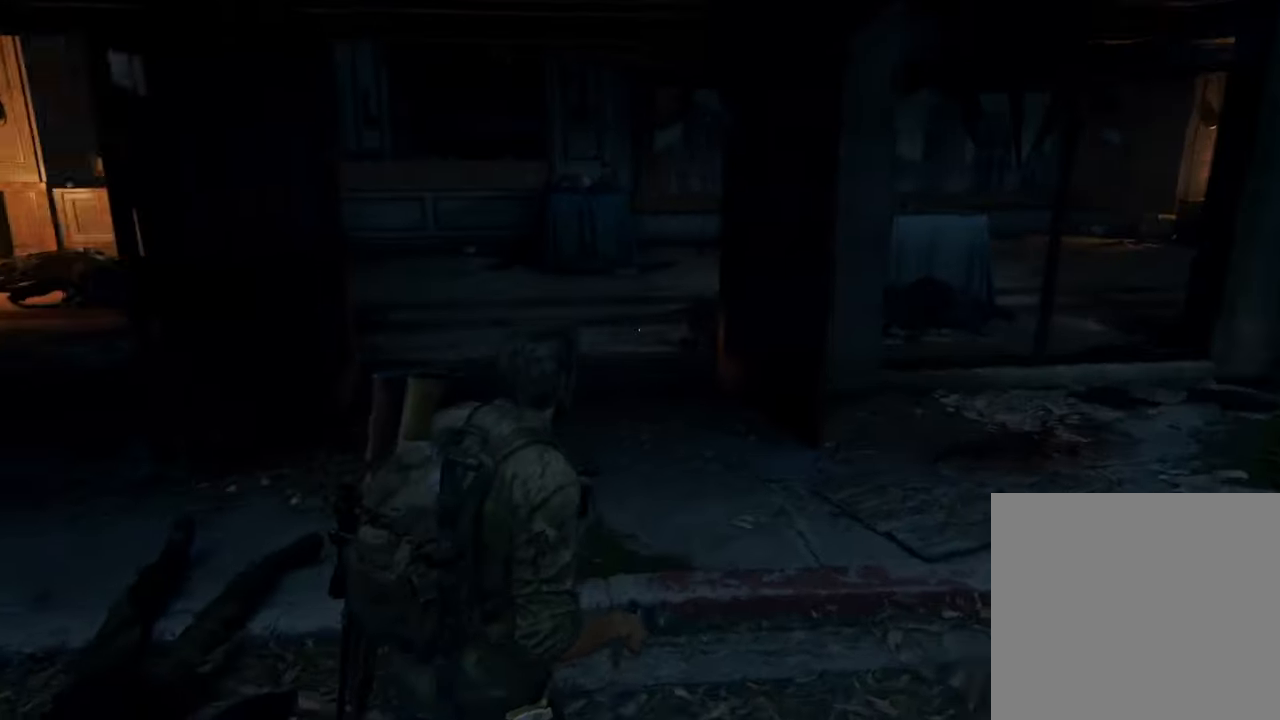
{"dt_ms": 500, "buttons": ["L1"], "right_stick": "center", "events": [[66, "right_stick", "center"]]}
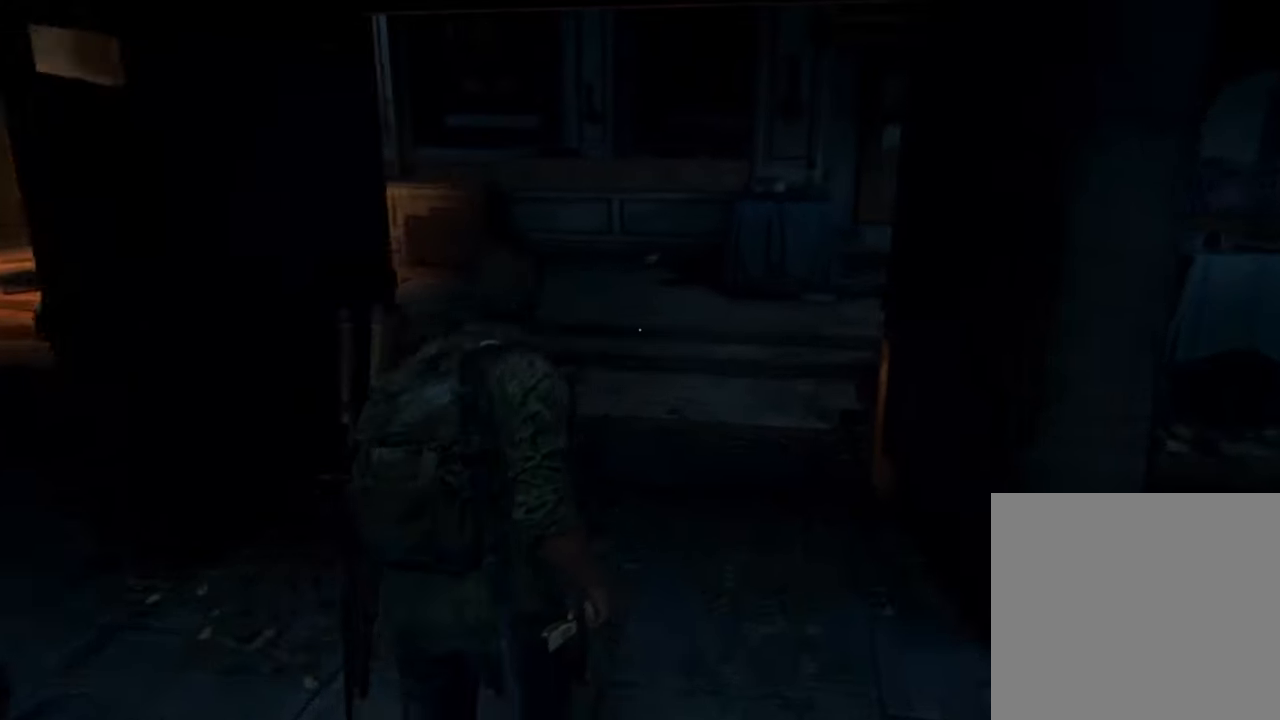
{"dt_ms": 500, "buttons": ["L1"], "right_stick": "right", "events": [[200, "R1", "down"], [200, "right_stick", "right"], [366, "R1", "up"]]}
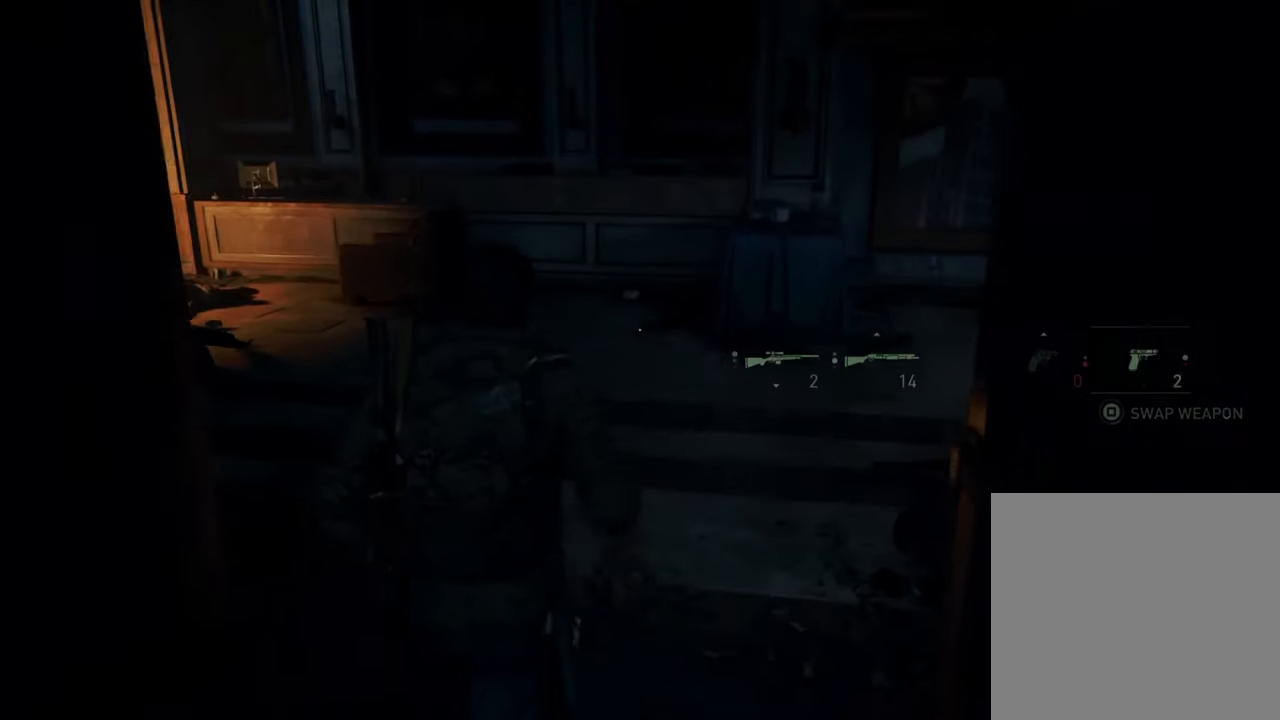
{"dt_ms": 500, "buttons": ["L1"], "right_stick": "right", "events": []}
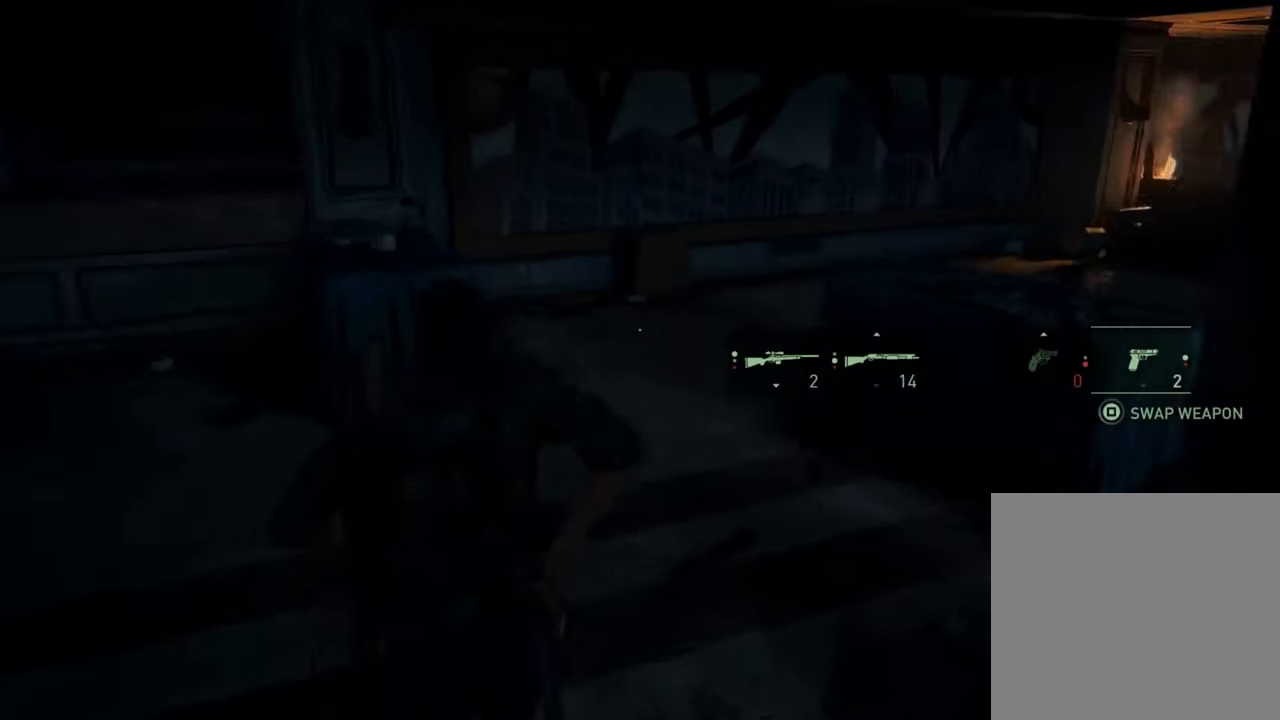
{"dt_ms": 500, "buttons": ["L1"], "right_stick": "right", "events": []}
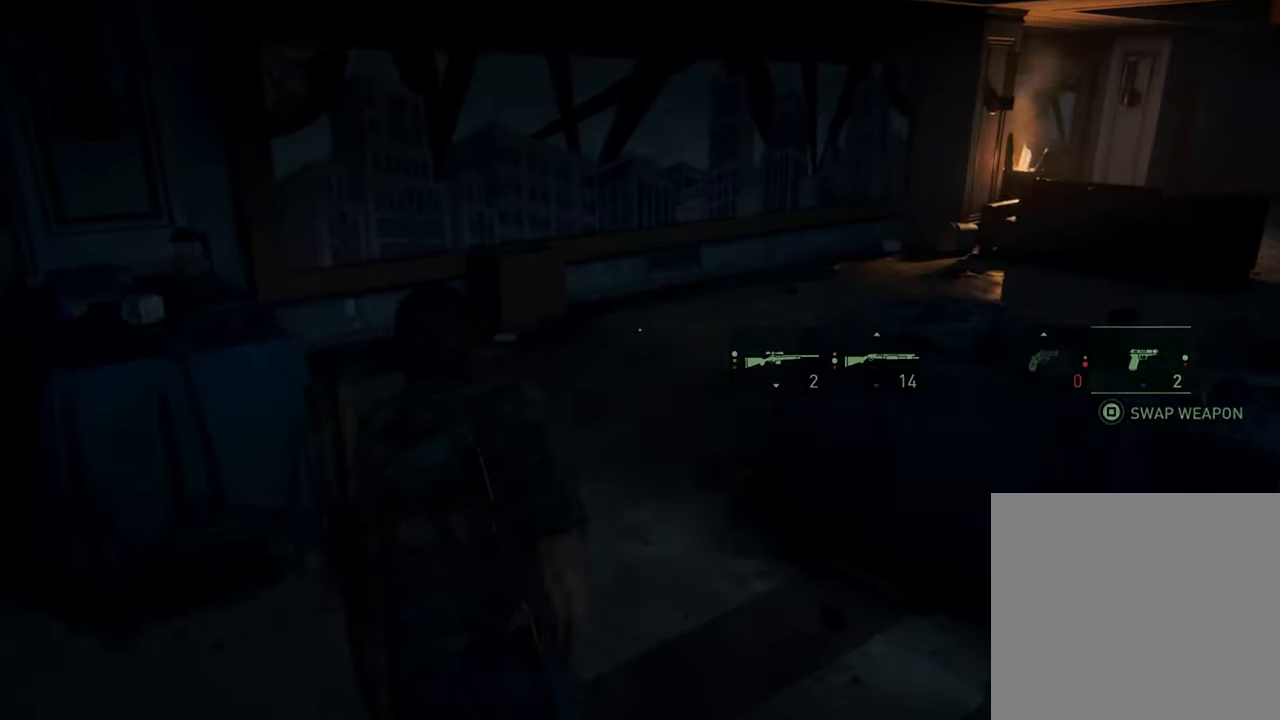
{"dt_ms": 500, "buttons": ["L1"], "right_stick": "right", "events": []}
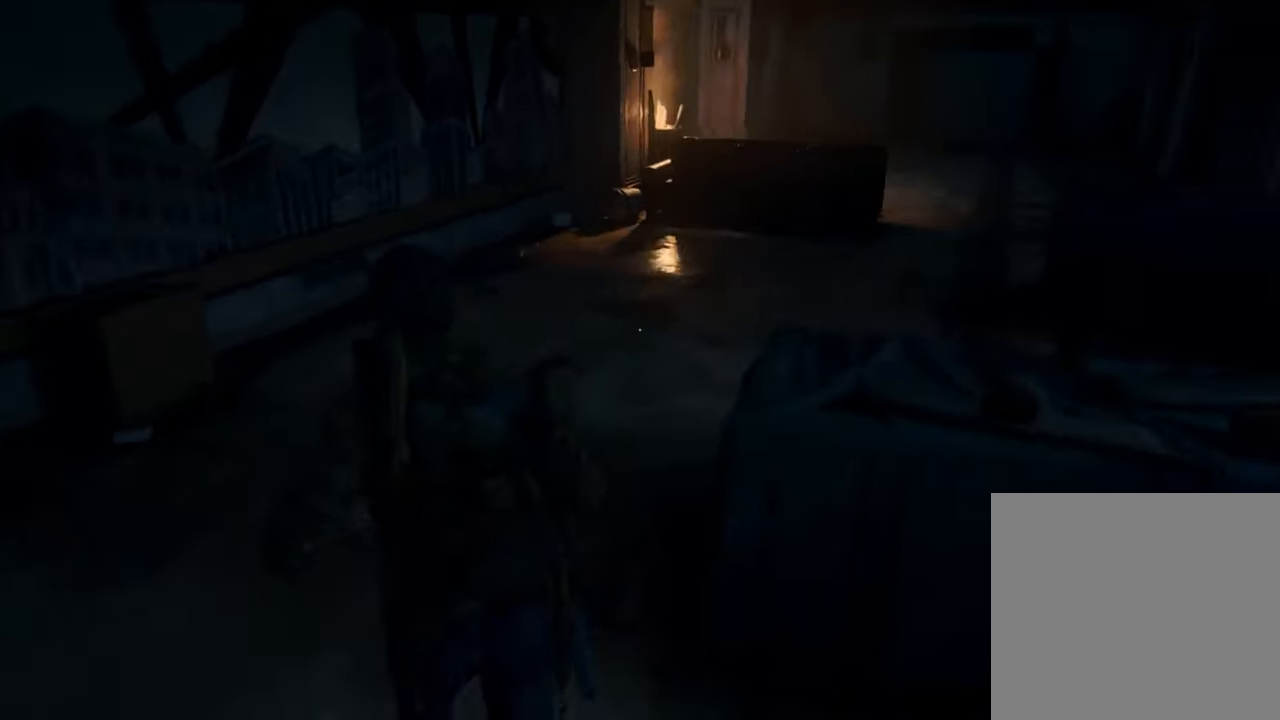
{"dt_ms": 500, "buttons": ["L1"], "right_stick": "right", "events": []}
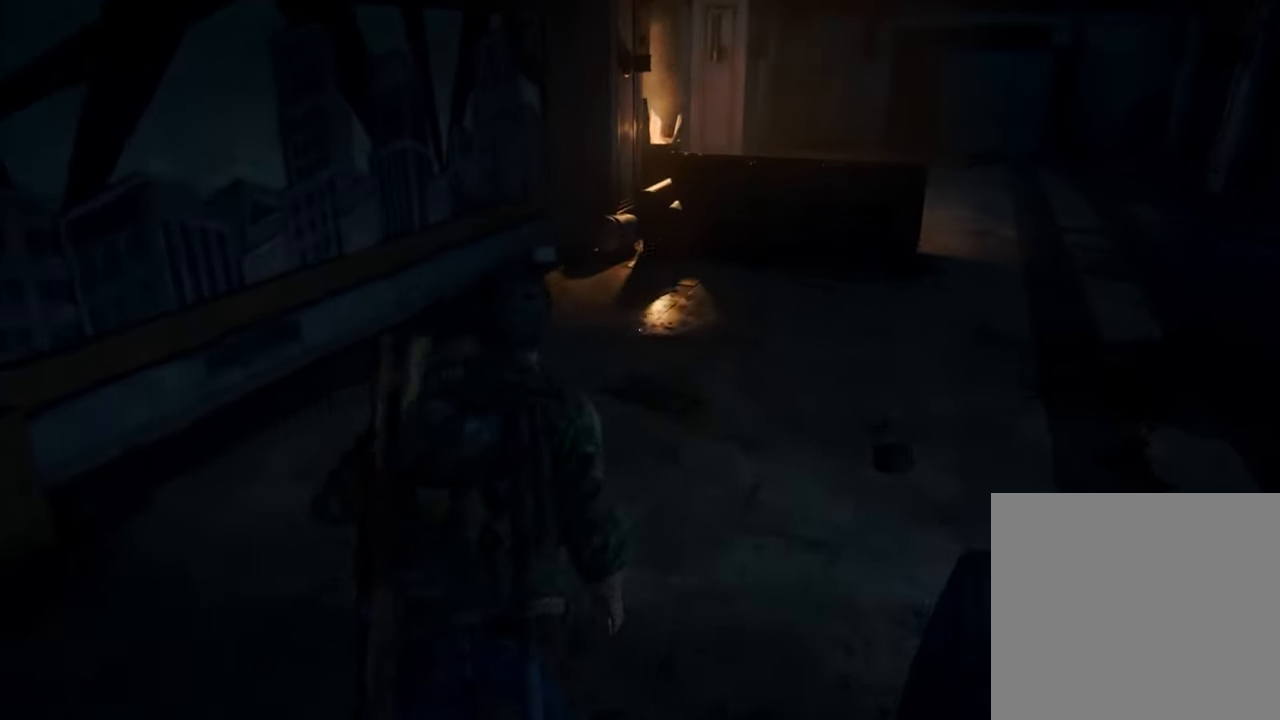
{"dt_ms": 500, "buttons": ["L1"], "right_stick": "right", "events": [[100, "R2", "down"], [433, "R2", "up"]]}
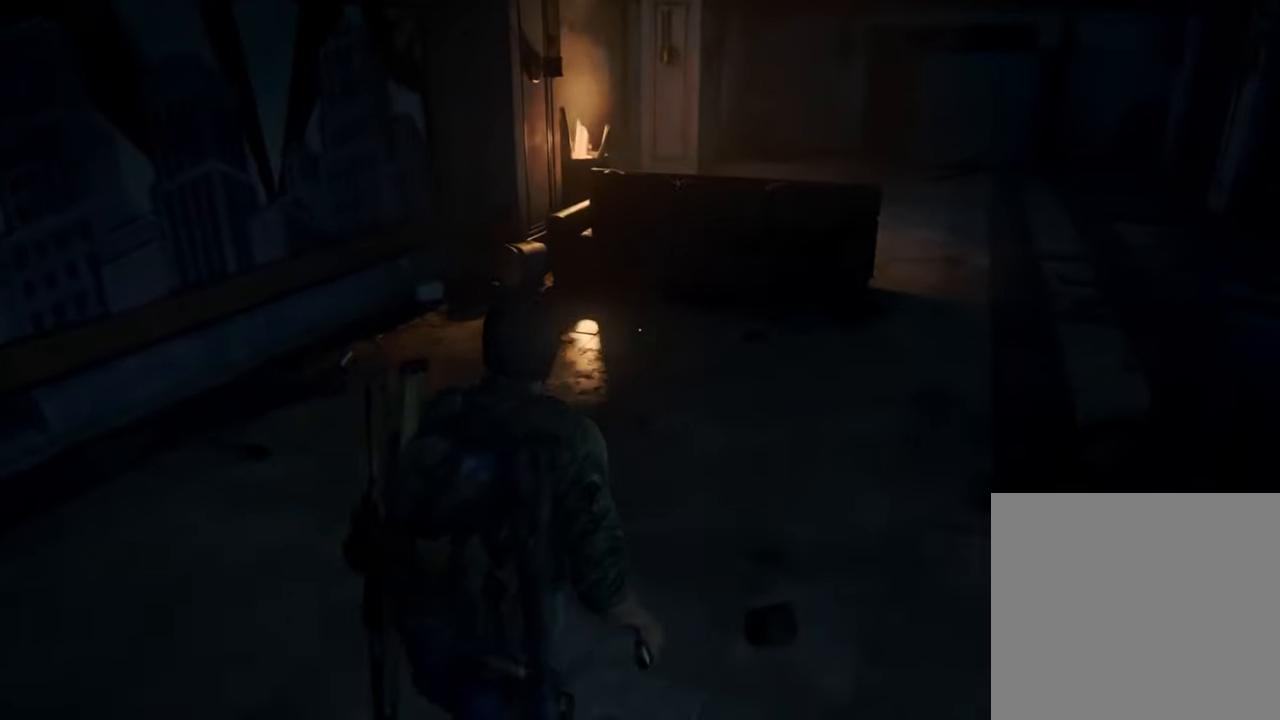
{"dt_ms": 500, "buttons": ["L1"], "right_stick": "right", "events": []}
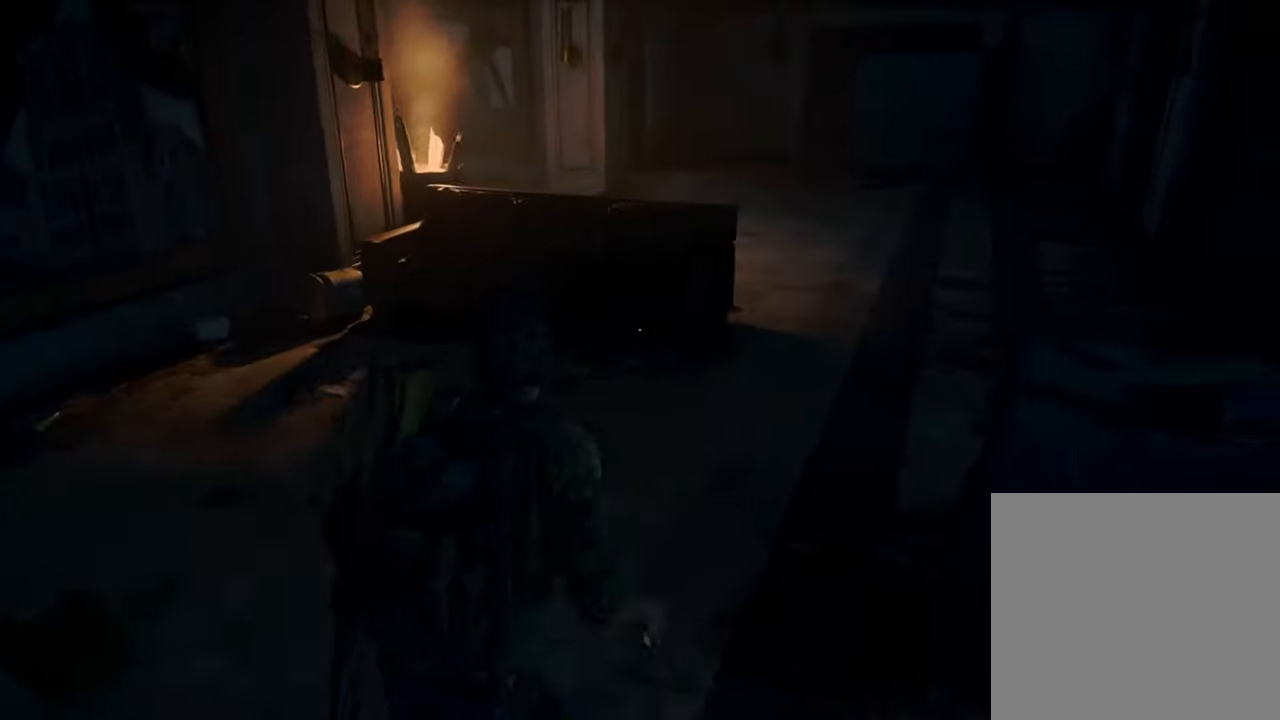
{"dt_ms": 500, "buttons": ["L1"], "right_stick": "left", "events": [[167, "right_stick", "center"], [434, "right_stick", "left"]]}
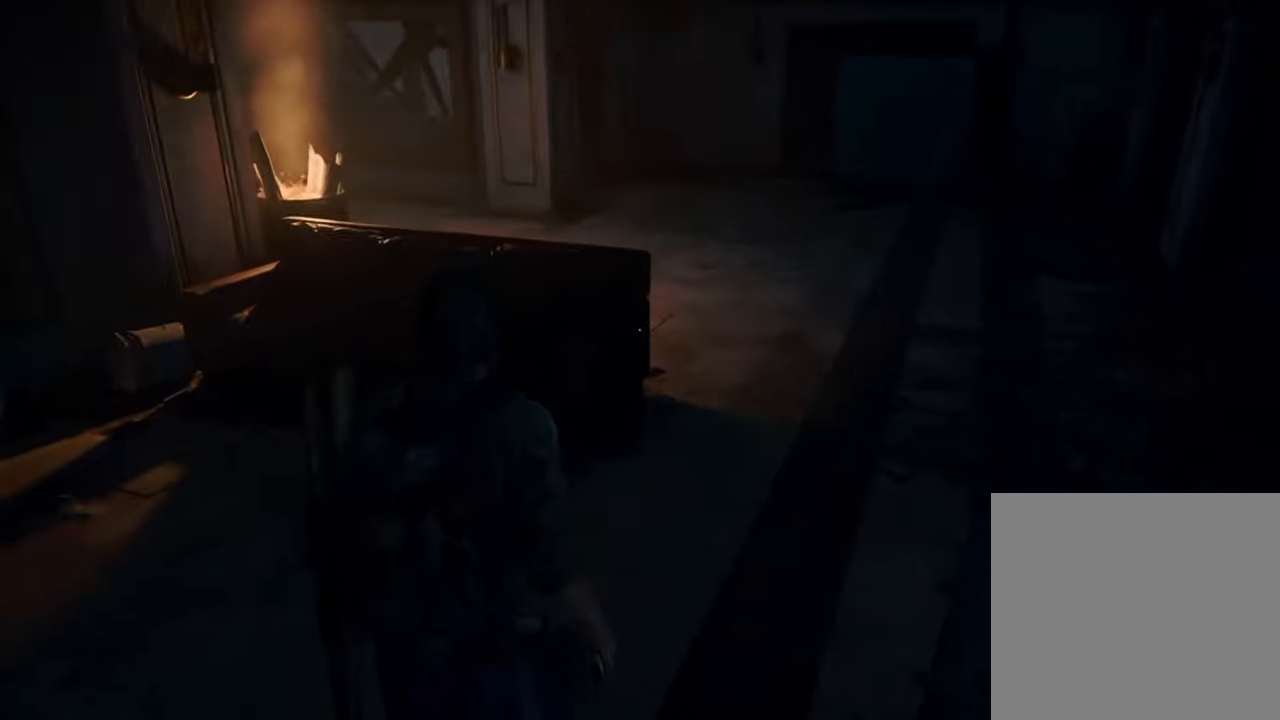
{"dt_ms": 1000, "buttons": ["L1"], "right_stick": "left"}
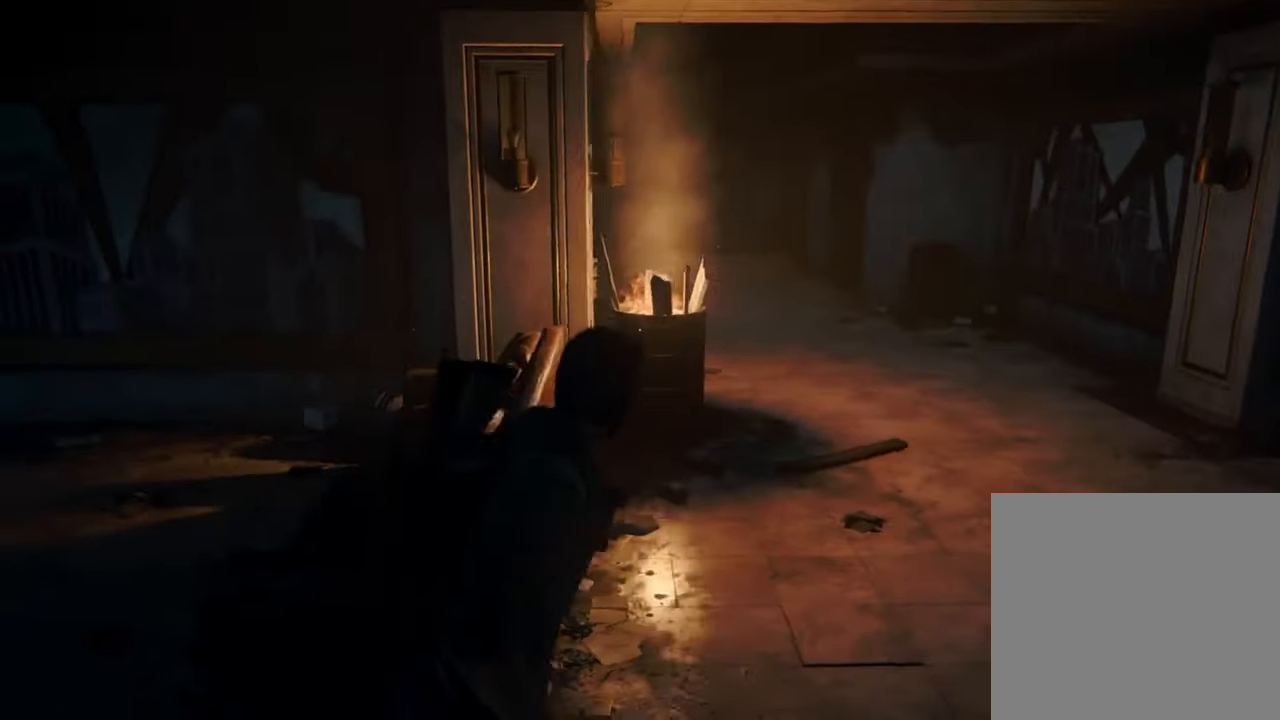
{"dt_ms": 500, "buttons": [], "right_stick": "left", "events": [[367, "L1", "up"]]}
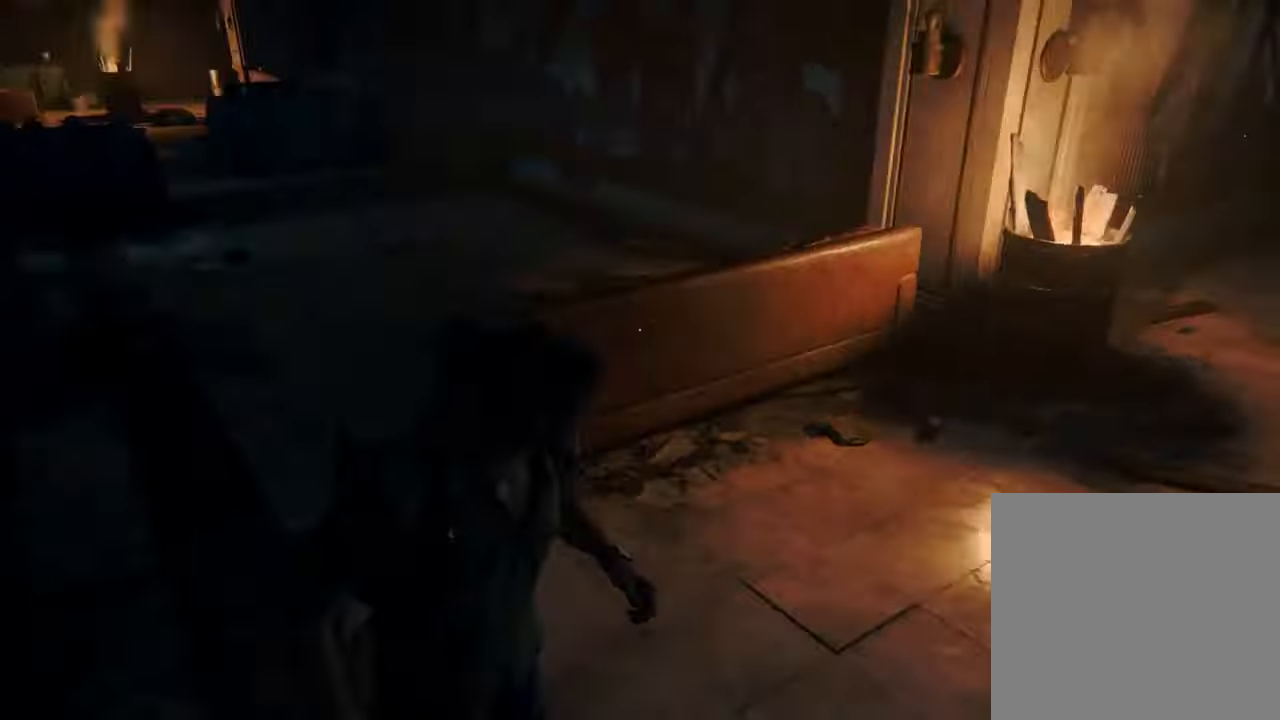
{"dt_ms": 500, "buttons": [], "right_stick": "center", "events": [[434, "right_stick", "center"]]}
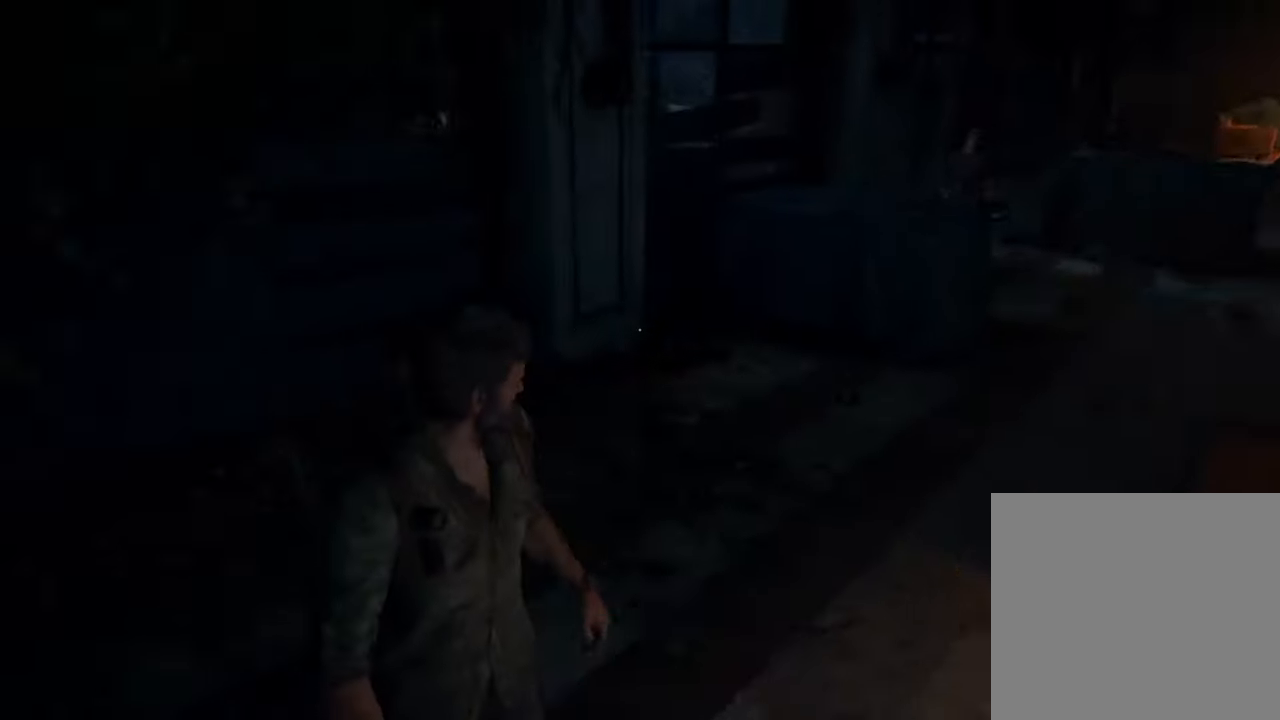
{"dt_ms": 500, "buttons": [], "right_stick": "right", "events": [[200, "right_stick", "right"], [367, "DPAD_LEFT", "down"], [500, "DPAD_LEFT", "up"]]}
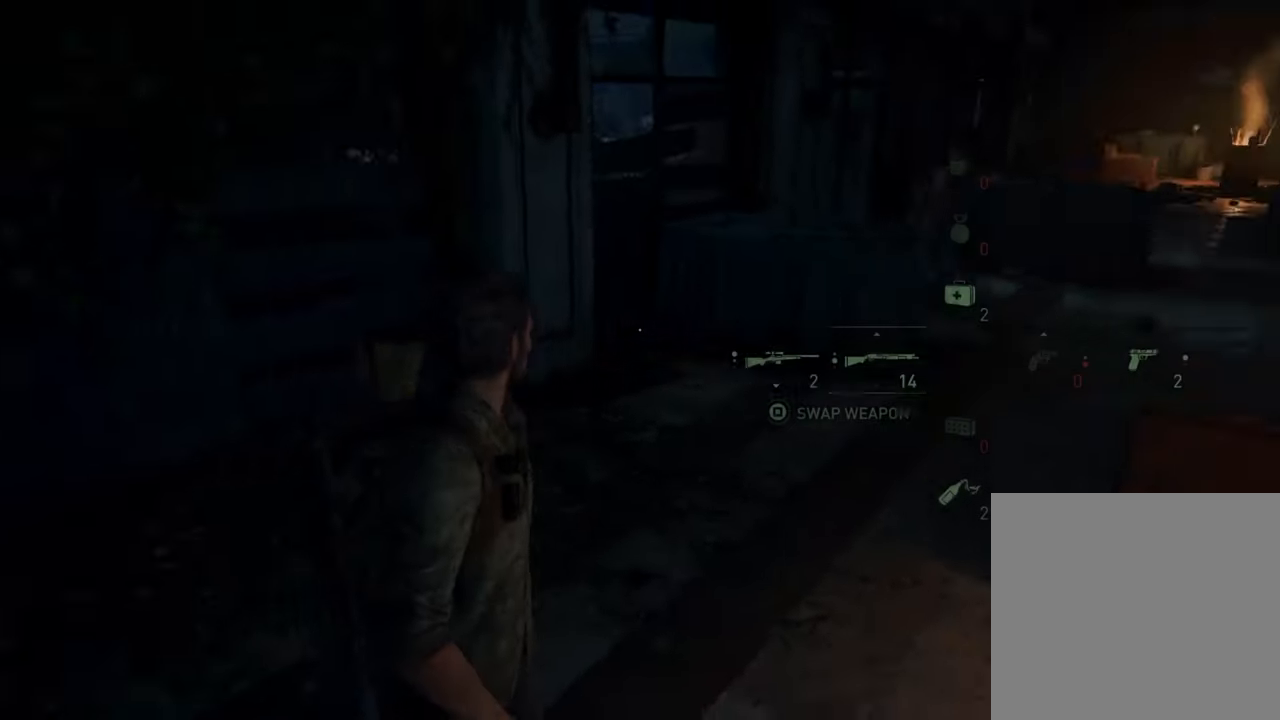
{"dt_ms": 500, "buttons": [], "right_stick": "center", "events": [[300, "DPAD_RIGHT", "down"], [434, "DPAD_RIGHT", "up"], [434, "right_stick", "center"]]}
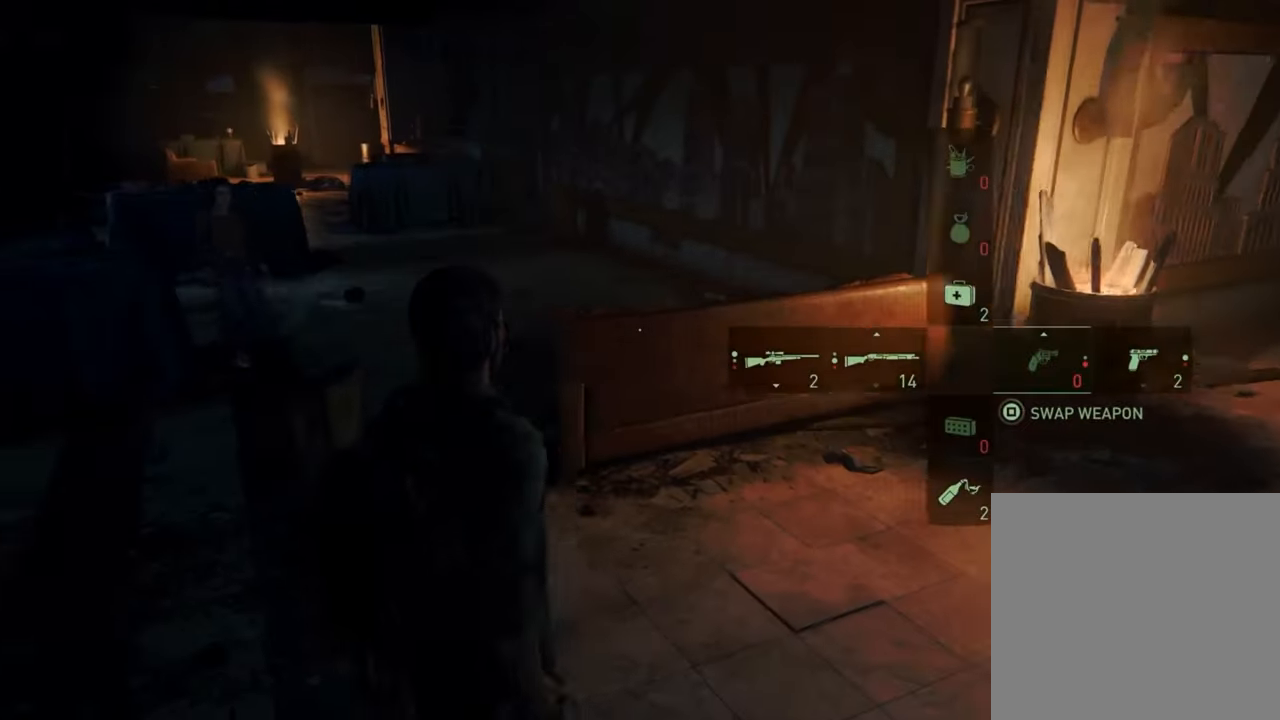
{"dt_ms": 500, "buttons": [], "right_stick": "center", "events": []}
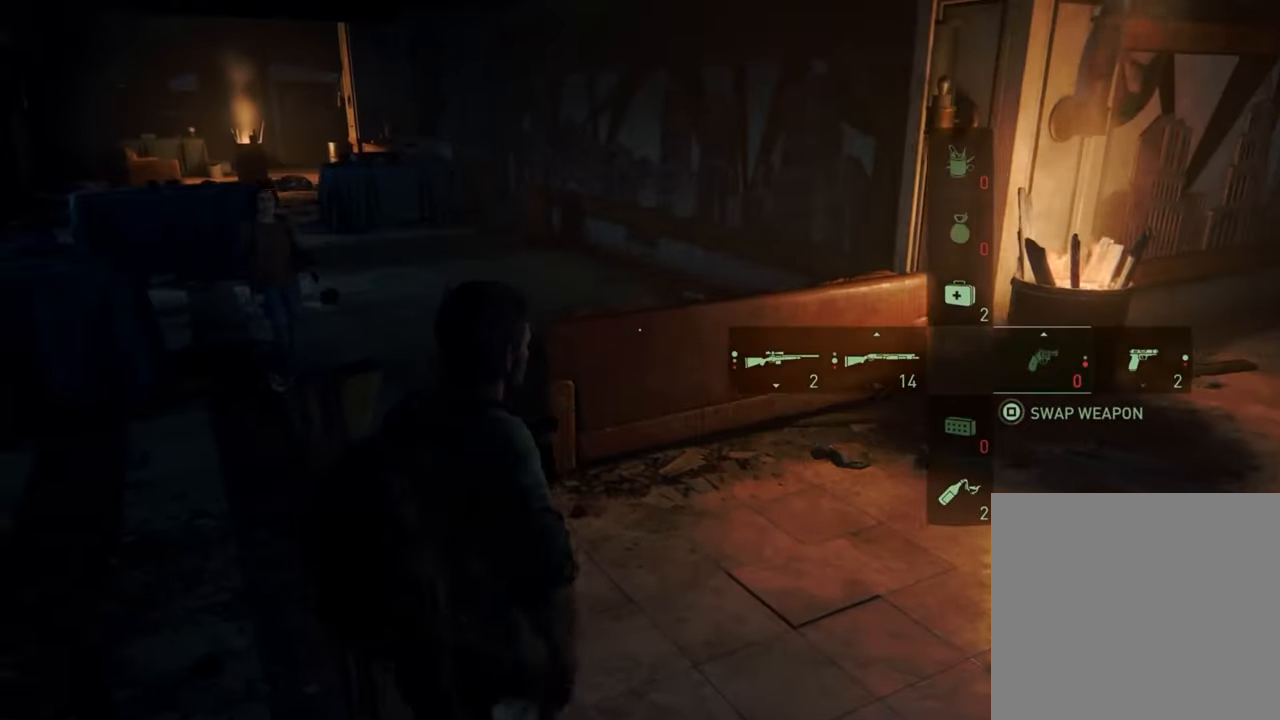
{"dt_ms": 500, "buttons": ["DPAD_RIGHT"], "right_stick": "right", "events": [[234, "right_stick", "right"], [467, "DPAD_RIGHT", "down"]]}
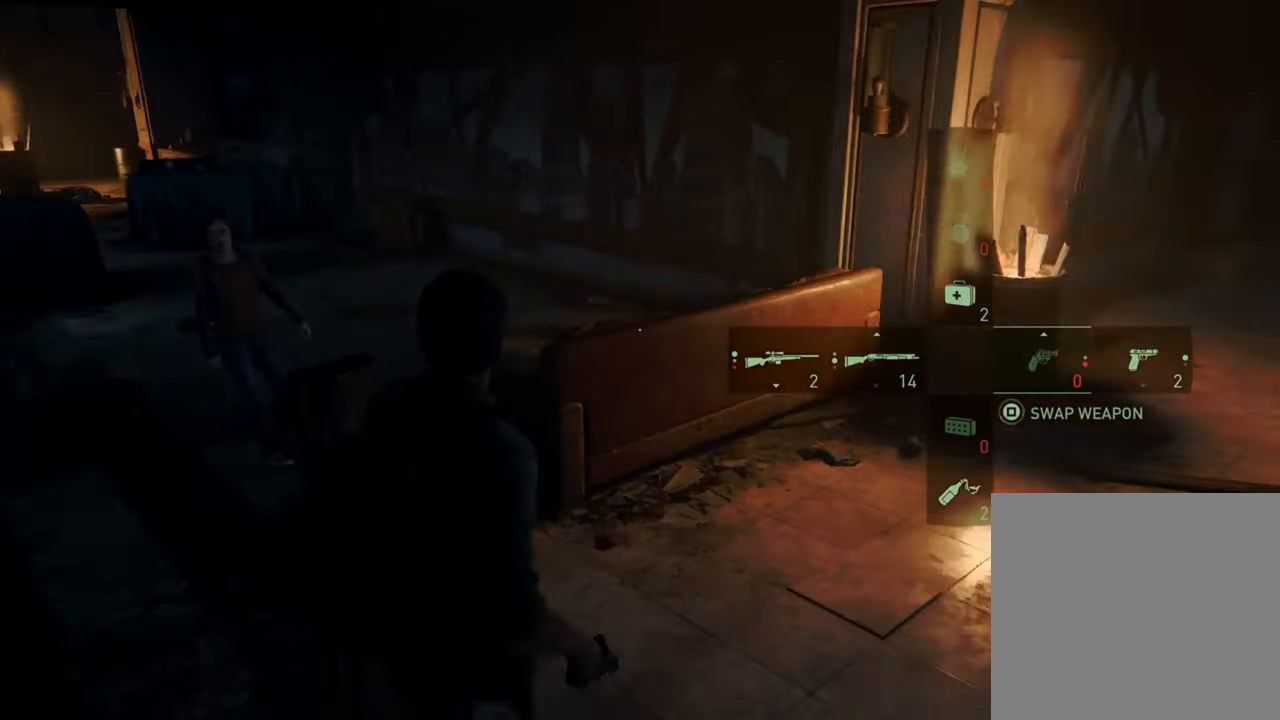
{"dt_ms": 500, "buttons": [], "right_stick": "right", "events": [[67, "DPAD_RIGHT", "up"]]}